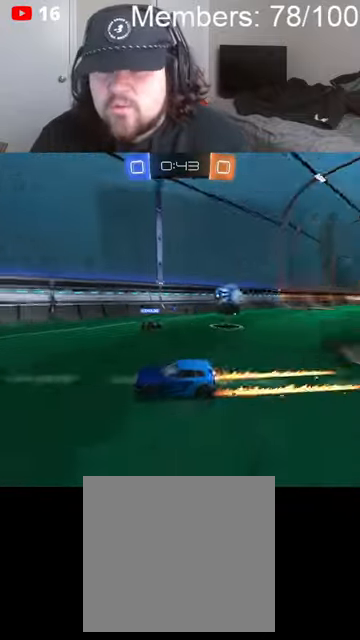
Gameplay with a controller (Xbox layout); each line is a JSON object with the inputs held at the frame after it (dt_ms = milliseconds from this image to that frame). "events" lists button and stick changes between this image and that frame as [ms after this image, input, new state], when the widget could be followed in between.
{"dt_ms": 500, "buttons": ["R2"], "left_stick": "left", "right_stick": "center", "events": [[466, "left_stick", "left"]]}
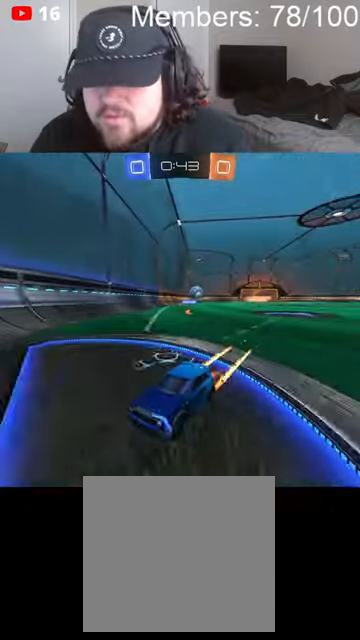
{"dt_ms": 500, "buttons": ["R2"], "left_stick": "left", "right_stick": "center", "events": [[366, "L1", "down"], [466, "L1", "up"]]}
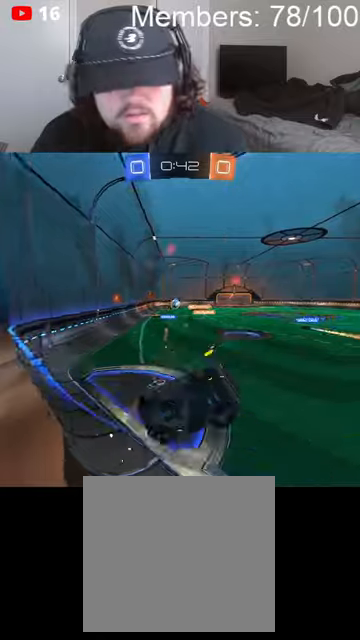
{"dt_ms": 500, "buttons": ["B", "R2"], "left_stick": "left", "right_stick": "center", "events": [[66, "B", "down"], [233, "L1", "down"], [333, "L1", "up"]]}
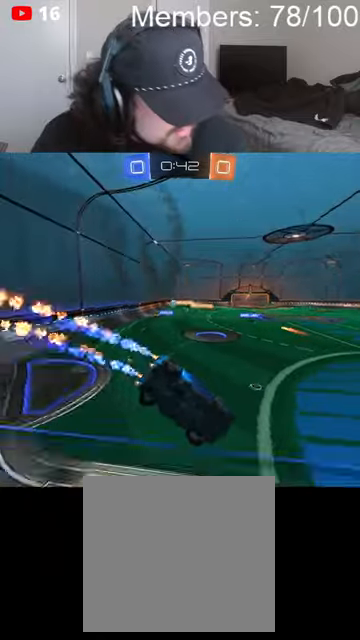
{"dt_ms": 500, "buttons": ["B", "R2"], "left_stick": "left", "right_stick": "center", "events": [[366, "B", "up"], [400, "B", "down"]]}
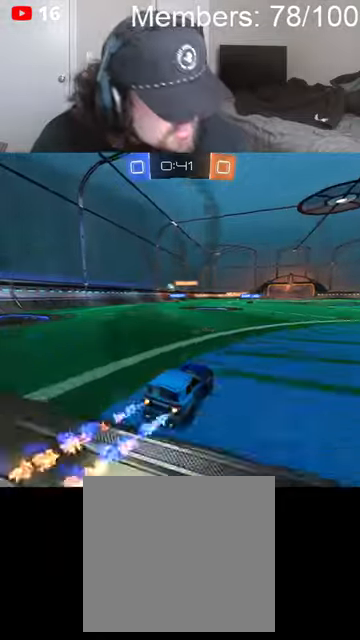
{"dt_ms": 500, "buttons": ["B", "R2"], "left_stick": "left", "right_stick": "center", "events": [[166, "left_stick", "center"], [400, "left_stick", "left"]]}
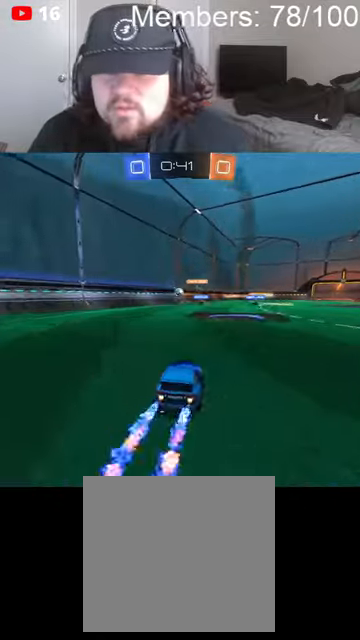
{"dt_ms": 500, "buttons": ["B", "L1", "R2"], "left_stick": "left", "right_stick": "center", "events": [[100, "left_stick", "center"], [233, "left_stick", "right"], [400, "left_stick", "left"], [500, "L1", "down"]]}
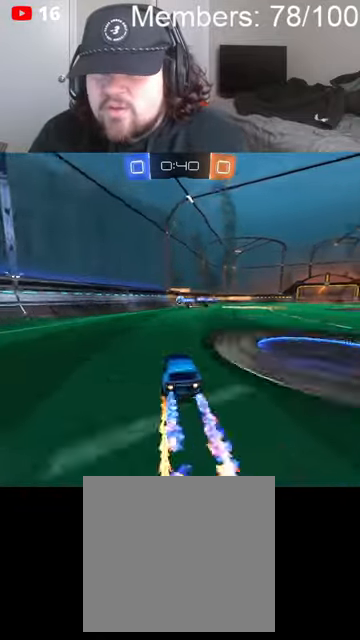
{"dt_ms": 500, "buttons": ["B", "R2"], "left_stick": "center", "right_stick": "center", "events": [[100, "L1", "up"], [166, "left_stick", "right"], [266, "B", "up"], [433, "left_stick", "center"], [500, "B", "down"]]}
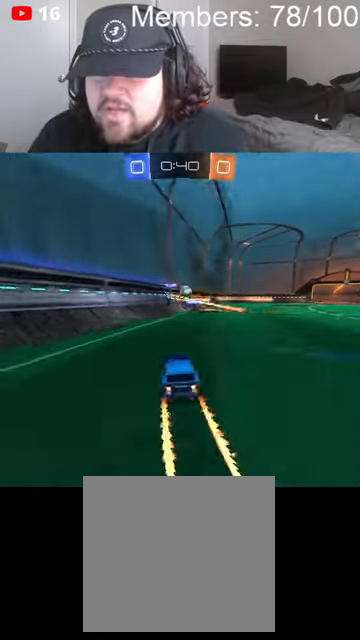
{"dt_ms": 1000, "buttons": ["B", "R2"], "left_stick": "right", "right_stick": "center", "events": [[133, "left_stick", "right"], [333, "B", "up"], [400, "L2", "down"], [566, "B", "down"], [633, "L2", "up"], [833, "left_stick", "center"], [1000, "left_stick", "right"]]}
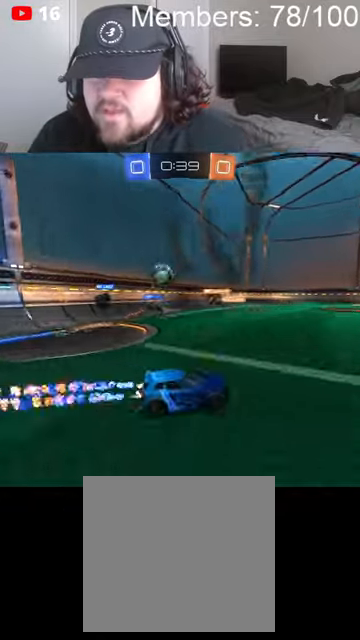
{"dt_ms": 1000, "buttons": ["B", "R2"], "left_stick": "center", "right_stick": "center"}
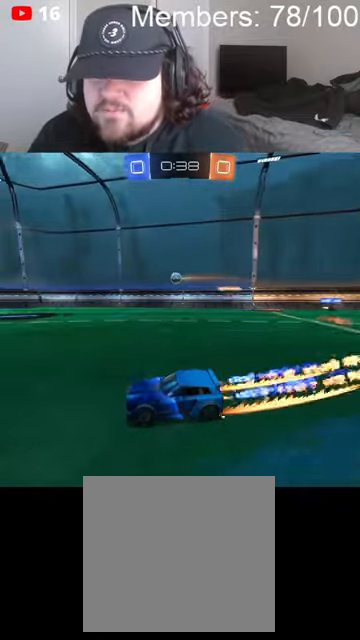
{"dt_ms": 500, "buttons": ["B", "R2"], "left_stick": "center", "right_stick": "center", "events": []}
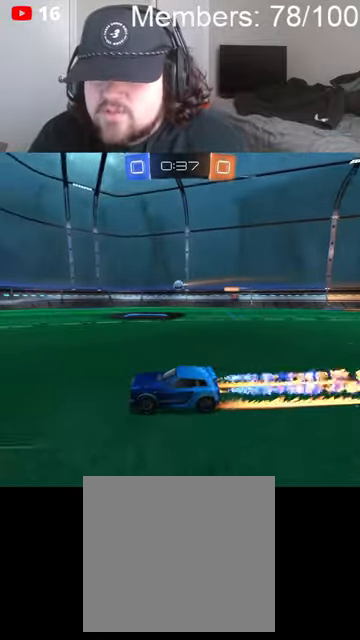
{"dt_ms": 500, "buttons": ["B", "R2"], "left_stick": "right", "right_stick": "center", "events": [[333, "left_stick", "right"]]}
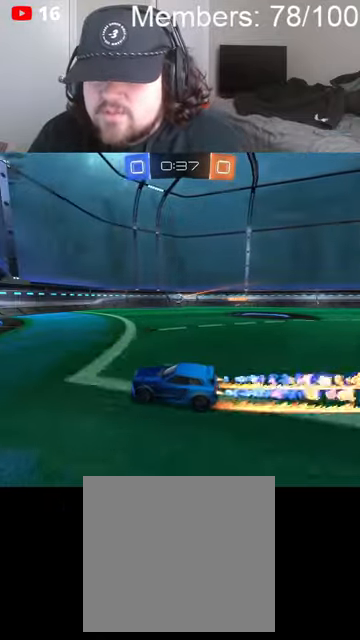
{"dt_ms": 500, "buttons": ["R2"], "left_stick": "left", "right_stick": "center", "events": [[66, "B", "up"], [366, "R2", "up"], [400, "left_stick", "left"], [466, "R2", "down"]]}
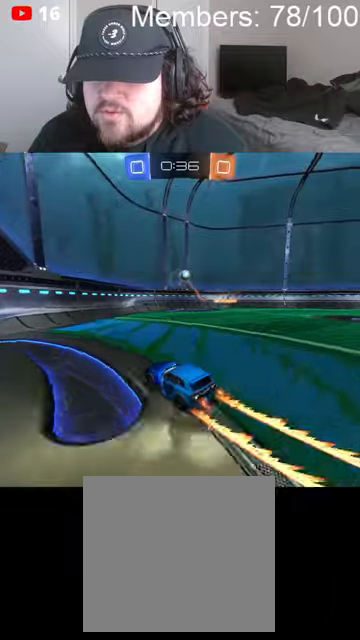
{"dt_ms": 500, "buttons": ["B", "R2"], "left_stick": "center", "right_stick": "center", "events": [[33, "B", "down"], [100, "left_stick", "center"], [366, "left_stick", "left"], [500, "left_stick", "center"]]}
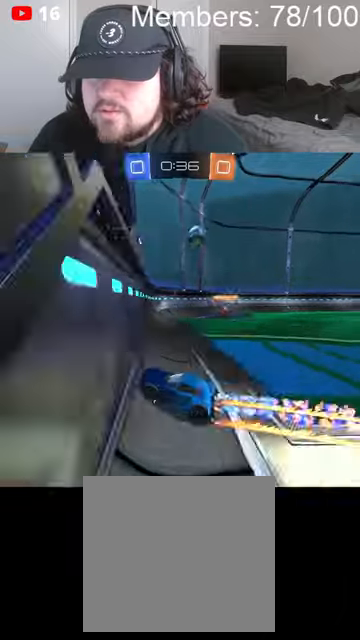
{"dt_ms": 500, "buttons": ["B", "R2"], "left_stick": "center", "right_stick": "center", "events": [[33, "left_stick", "right"], [133, "left_stick", "center"], [300, "left_stick", "right"], [433, "left_stick", "center"]]}
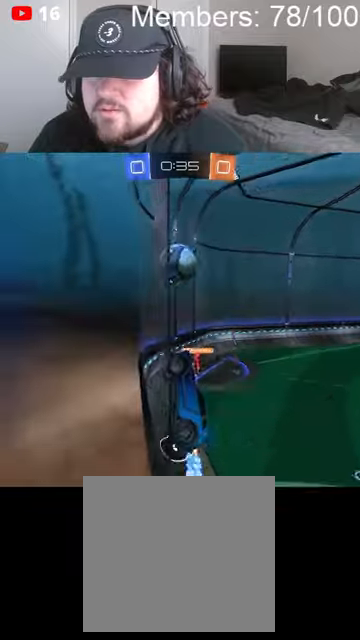
{"dt_ms": 500, "buttons": [], "left_stick": "up-right", "right_stick": "center", "events": [[66, "A", "down"], [100, "left_stick", "up-right"], [200, "A", "up"], [200, "B", "up"], [233, "A", "down"], [233, "B", "down"], [233, "L1", "down"], [333, "A", "up"], [333, "B", "up"], [433, "L1", "up"], [433, "R2", "up"]]}
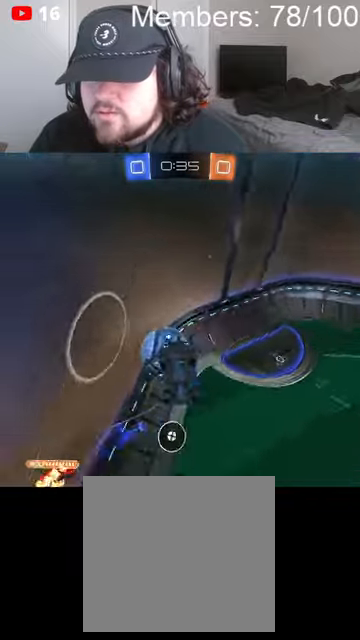
{"dt_ms": 500, "buttons": [], "left_stick": "left", "right_stick": "center", "events": [[33, "left_stick", "center"], [133, "left_stick", "left"]]}
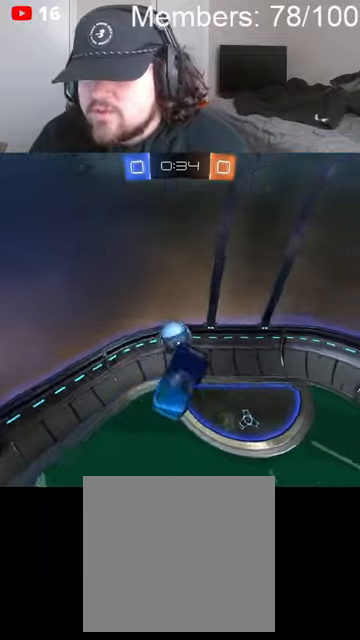
{"dt_ms": 500, "buttons": ["B", "R2"], "left_stick": "left", "right_stick": "center", "events": [[100, "R2", "down"], [200, "L1", "down"], [300, "L1", "up"], [400, "B", "down"], [400, "L1", "down"], [500, "L1", "up"]]}
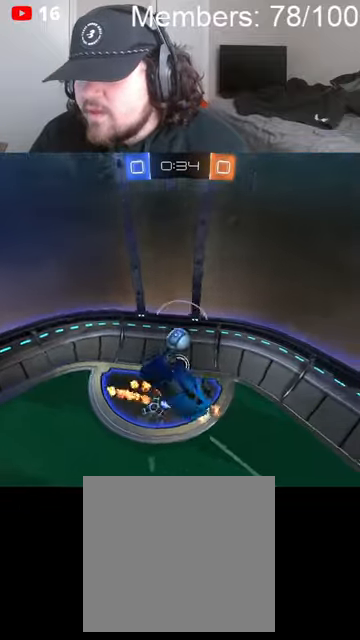
{"dt_ms": 500, "buttons": ["B", "L1", "R2"], "left_stick": "left", "right_stick": "center", "events": [[66, "L1", "down"], [200, "L1", "up"], [233, "L1", "down"]]}
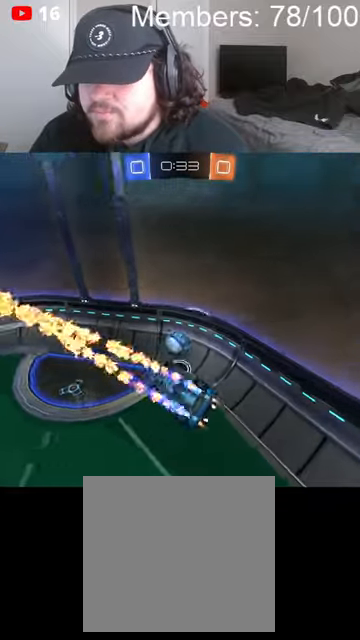
{"dt_ms": 500, "buttons": ["B", "R2"], "left_stick": "center", "right_stick": "center", "events": [[300, "left_stick", "up-left"], [433, "L1", "up"], [466, "left_stick", "center"]]}
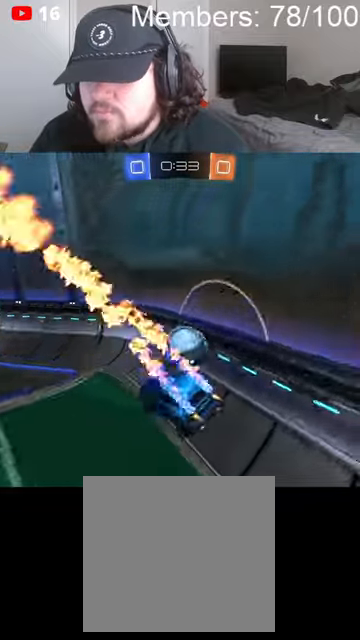
{"dt_ms": 500, "buttons": ["B", "R2"], "left_stick": "up-left", "right_stick": "center", "events": [[33, "left_stick", "right"], [133, "left_stick", "center"], [200, "left_stick", "left"], [366, "left_stick", "up-left"]]}
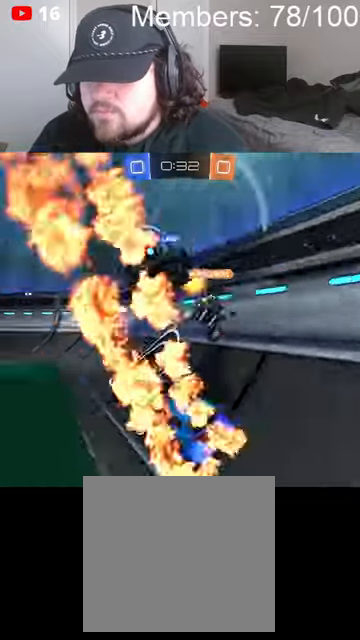
{"dt_ms": 500, "buttons": ["B", "R2"], "left_stick": "right", "right_stick": "center", "events": [[400, "left_stick", "center"], [466, "left_stick", "right"]]}
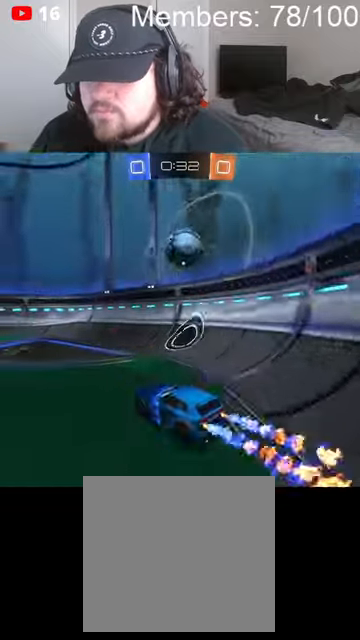
{"dt_ms": 500, "buttons": ["B", "R2"], "left_stick": "center", "right_stick": "center", "events": [[200, "left_stick", "center"]]}
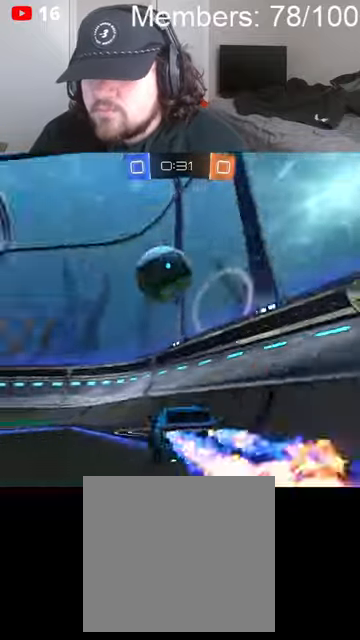
{"dt_ms": 1000, "buttons": ["R2"], "left_stick": "left", "right_stick": "center", "events": [[33, "B", "up"], [133, "left_stick", "left"], [566, "left_stick", "center"], [666, "left_stick", "up-right"], [700, "L2", "down"], [833, "L2", "up"], [866, "left_stick", "center"], [933, "left_stick", "left"]]}
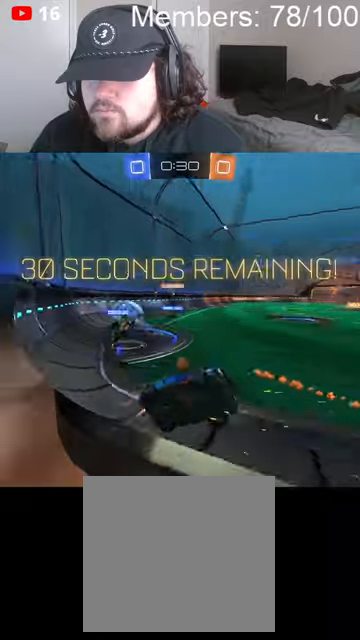
{"dt_ms": 500, "buttons": ["R2"], "left_stick": "left", "right_stick": "center", "events": [[200, "L1", "down"], [333, "L1", "up"]]}
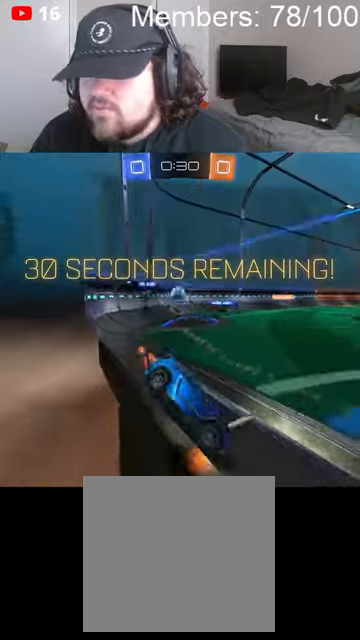
{"dt_ms": 500, "buttons": ["R2"], "left_stick": "up-right", "right_stick": "center", "events": [[433, "left_stick", "up-right"]]}
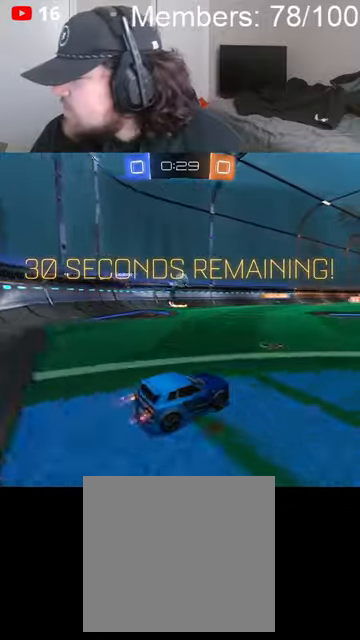
{"dt_ms": 500, "buttons": ["B", "R2"], "left_stick": "up-right", "right_stick": "center", "events": [[66, "B", "down"], [66, "L1", "down"], [133, "L1", "up"], [233, "L1", "down"], [300, "L1", "up"], [433, "L1", "down"], [500, "L1", "up"]]}
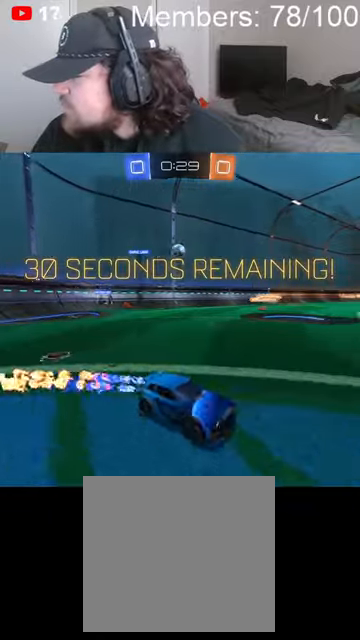
{"dt_ms": 500, "buttons": ["B", "L1", "R2"], "left_stick": "up-right", "right_stick": "center", "events": [[200, "L1", "down"], [266, "L1", "up"], [366, "L1", "down"], [466, "L1", "up"], [500, "L1", "down"]]}
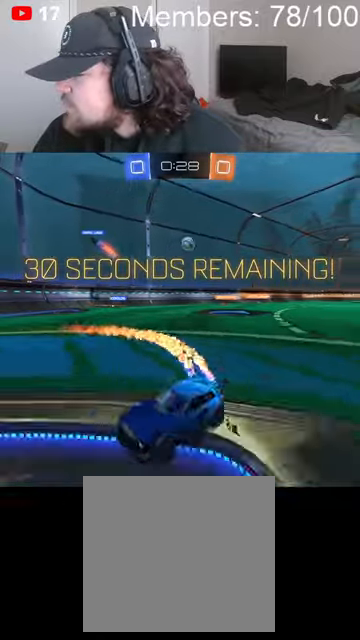
{"dt_ms": 500, "buttons": ["B", "R2"], "left_stick": "up-right", "right_stick": "center", "events": [[133, "L1", "up"]]}
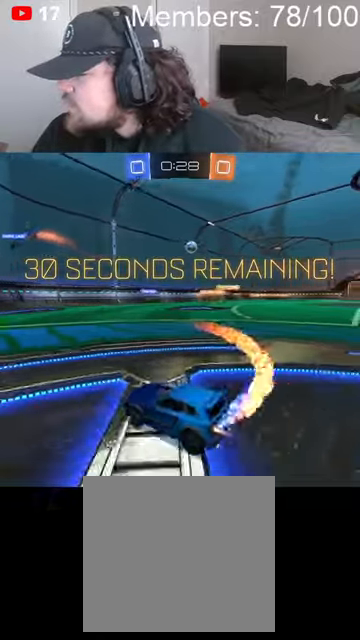
{"dt_ms": 500, "buttons": ["B", "R2"], "left_stick": "up-right", "right_stick": "center", "events": []}
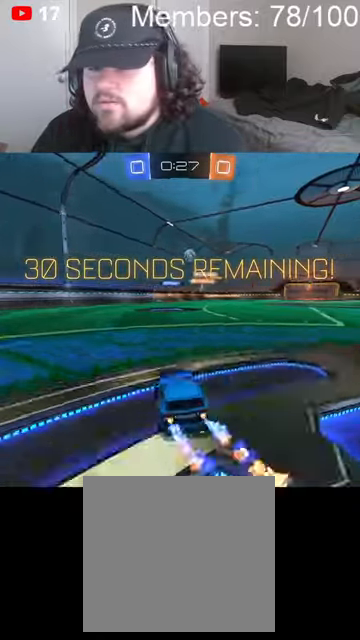
{"dt_ms": 500, "buttons": ["B", "R2"], "left_stick": "right", "right_stick": "center", "events": [[66, "left_stick", "center"], [200, "left_stick", "right"]]}